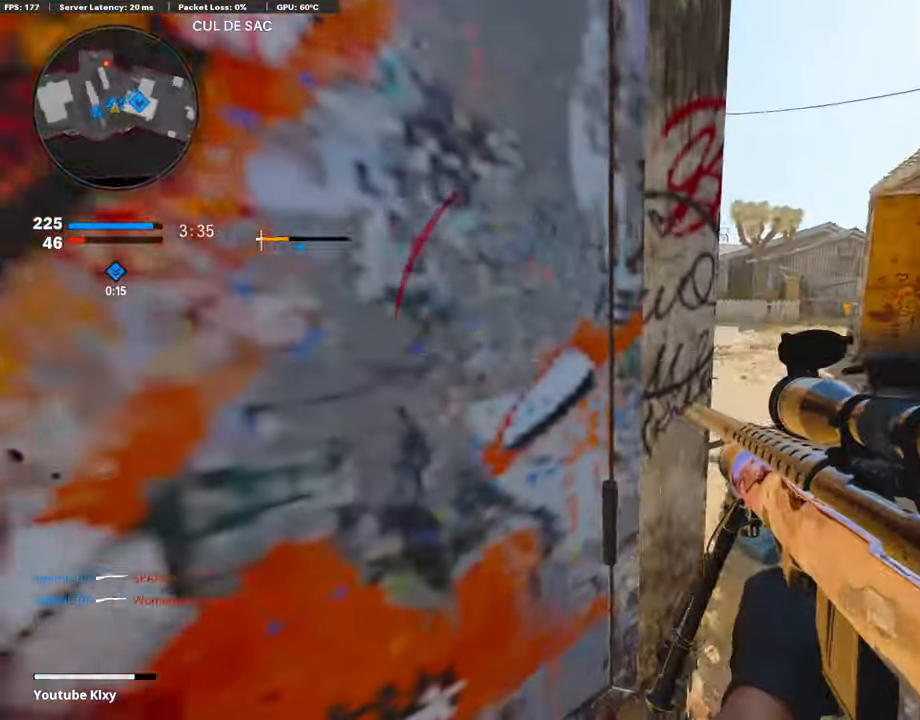
Gameplay with a controller (PlayStation layout); each line is a JSON object with the inputs held at the frame after it. "events" lists button and stick changes between this image and that frame as [ms after this image, input, new state], when the widget could be followed in between.
{"buttons": [], "left_stick": "left", "right_stick": "center", "events": [[68, "left_stick", "center"], [84, "L2", "down"], [101, "right_stick", "center"], [118, "left_stick", "left"], [237, "left_stick", "center"], [237, "right_stick", "right"], [254, "L2", "up"], [389, "left_stick", "left"], [440, "right_stick", "center"]]}
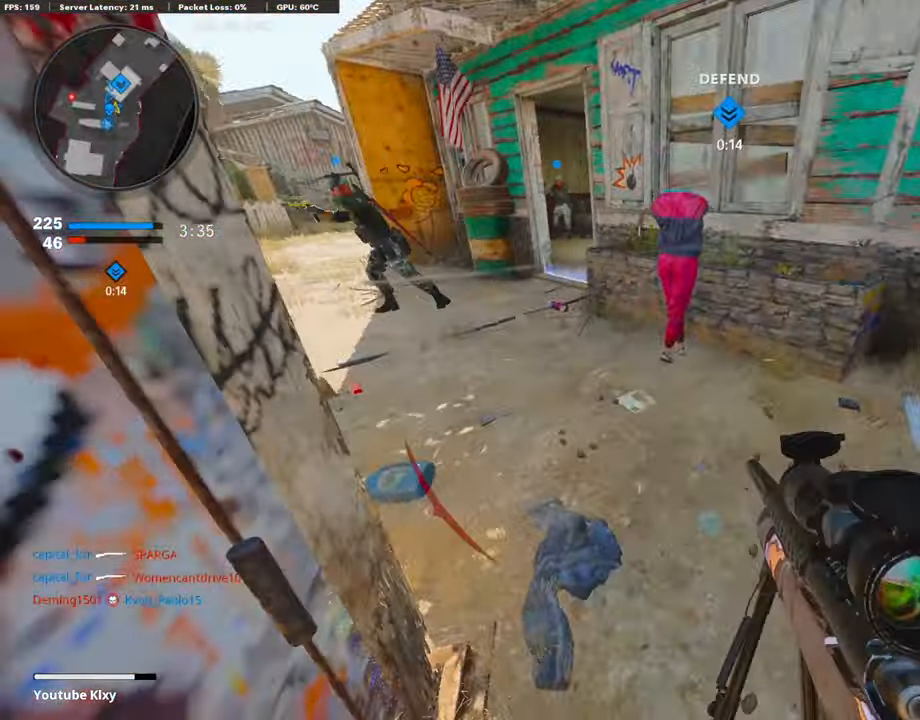
{"buttons": [], "left_stick": "center", "right_stick": "center", "events": [[17, "left_stick", "center"], [17, "right_stick", "right"], [220, "right_stick", "up-right"], [322, "right_stick", "center"]]}
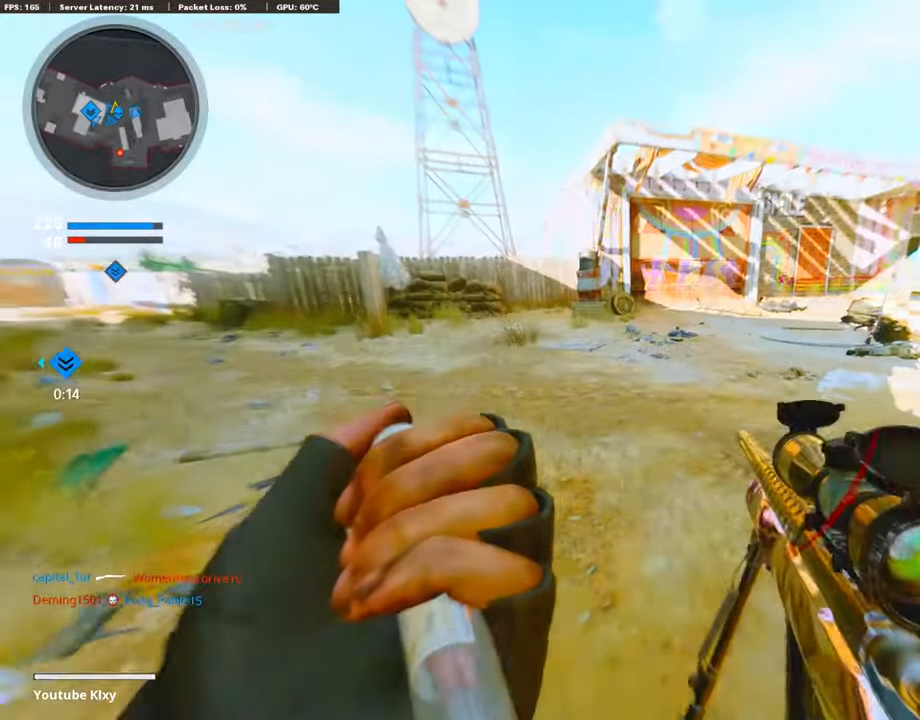
{"buttons": ["L3"], "left_stick": "up-right", "right_stick": "center", "events": [[67, "right_stick", "left"], [135, "left_stick", "left"], [304, "left_stick", "center"], [355, "left_stick", "up-right"], [423, "right_stick", "center"], [456, "L3", "down"]]}
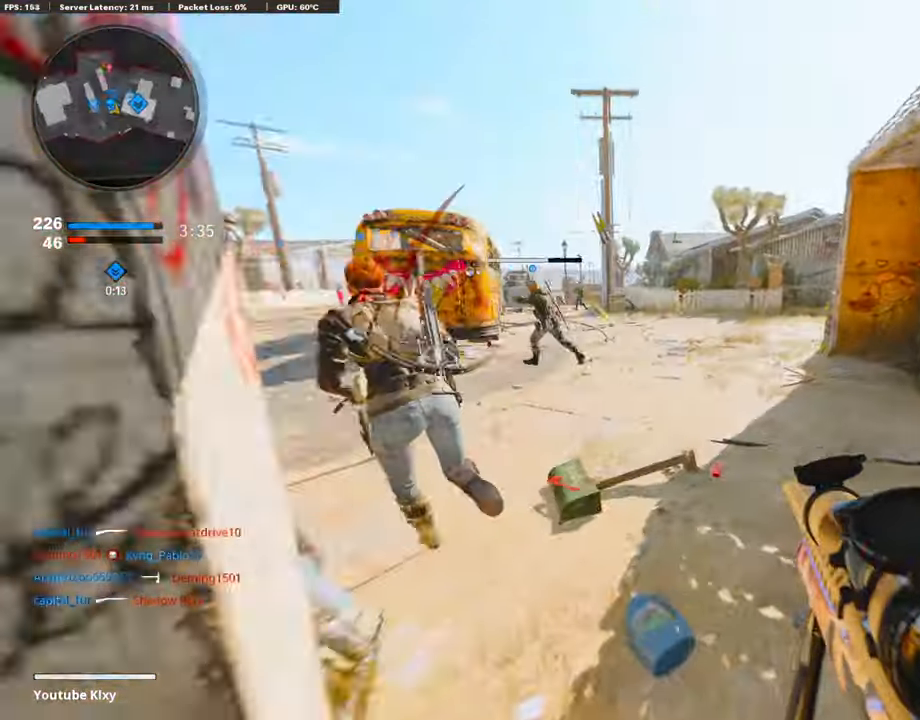
{"buttons": ["L3"], "left_stick": "up", "right_stick": "center", "events": [[34, "right_stick", "left"], [102, "left_stick", "up"], [254, "right_stick", "center"]]}
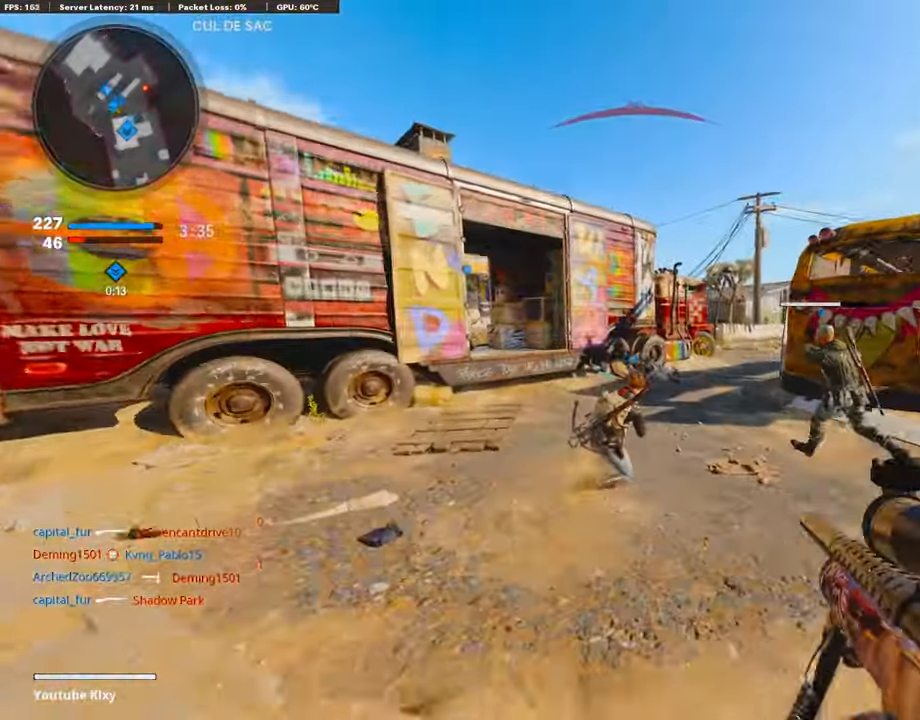
{"buttons": ["R2"], "left_stick": "up", "right_stick": "center", "events": [[17, "right_stick", "right"], [339, "L3", "up"], [440, "R2", "down"], [440, "right_stick", "center"]]}
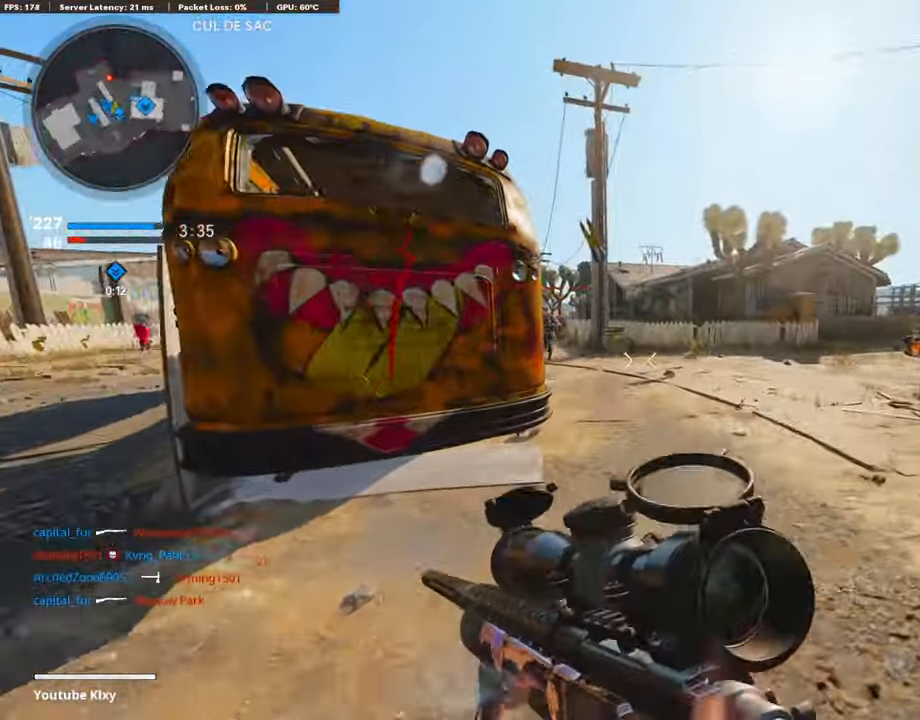
{"buttons": [], "left_stick": "left", "right_stick": "down-right", "events": [[34, "left_stick", "up-right"], [338, "R2", "up"], [372, "left_stick", "up-left"], [423, "right_stick", "right"], [473, "right_stick", "down-right"], [490, "left_stick", "left"]]}
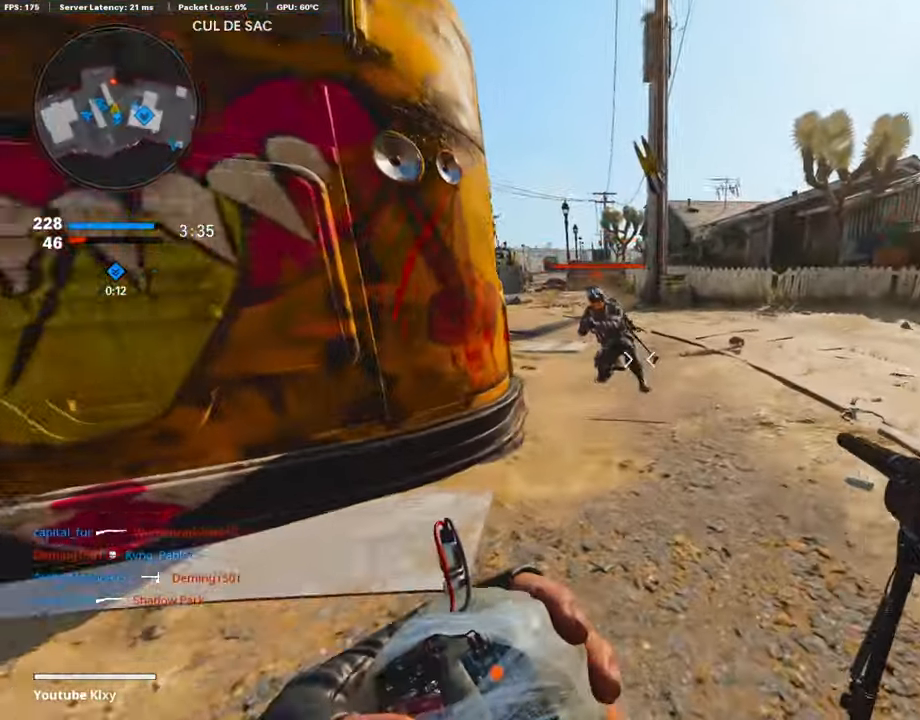
{"buttons": [], "left_stick": "left", "right_stick": "up", "events": [[237, "right_stick", "center"], [322, "right_stick", "up"]]}
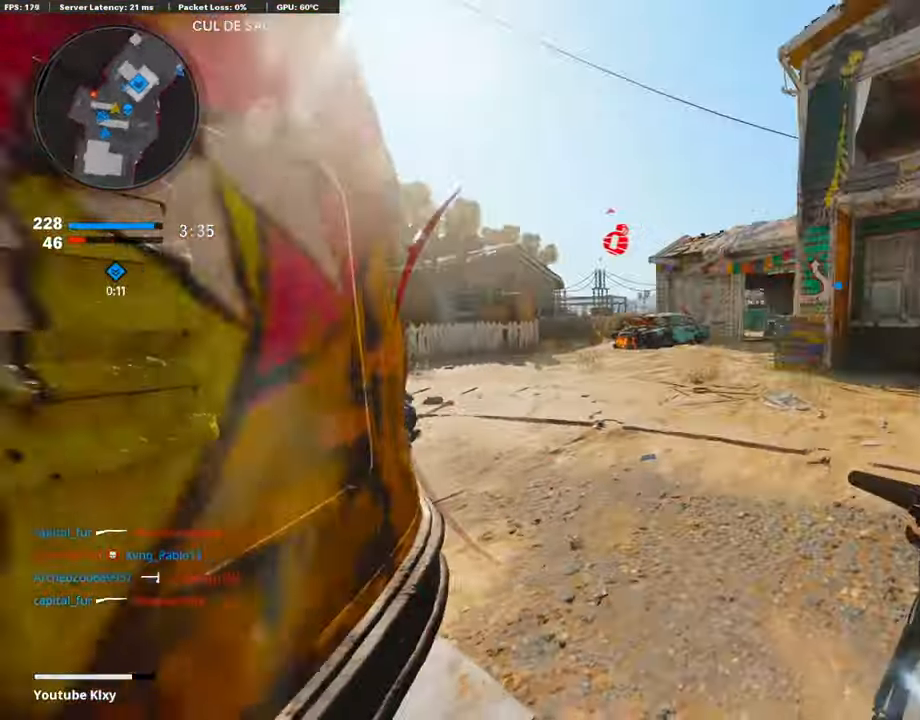
{"buttons": [], "left_stick": "center", "right_stick": "center", "events": [[33, "right_stick", "center"], [287, "left_stick", "down-left"], [304, "right_stick", "down-right"], [456, "right_stick", "center"], [490, "left_stick", "center"]]}
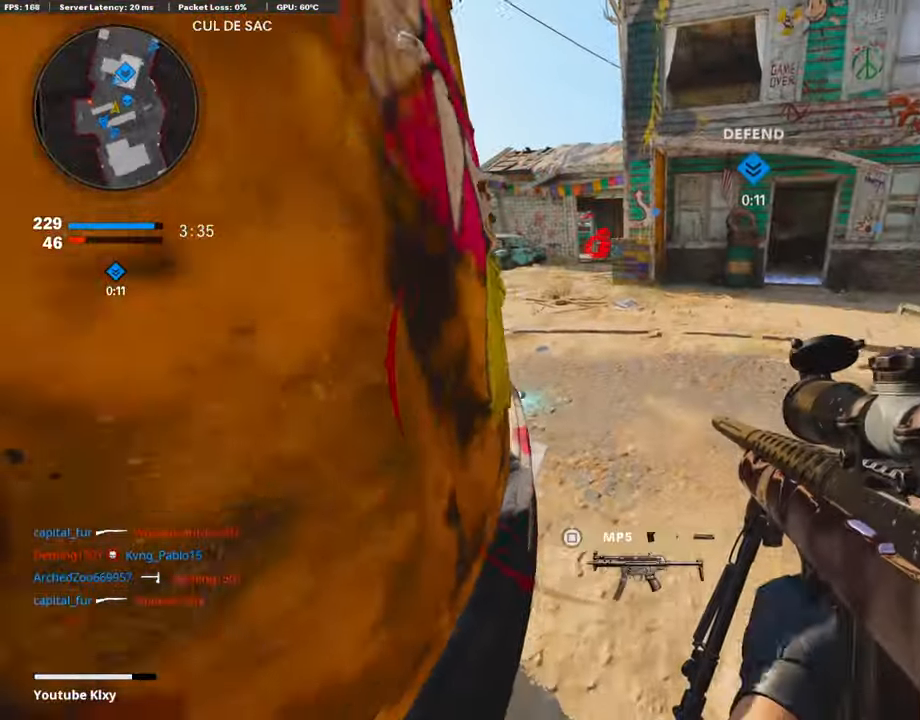
{"buttons": [], "left_stick": "center", "right_stick": "center", "events": []}
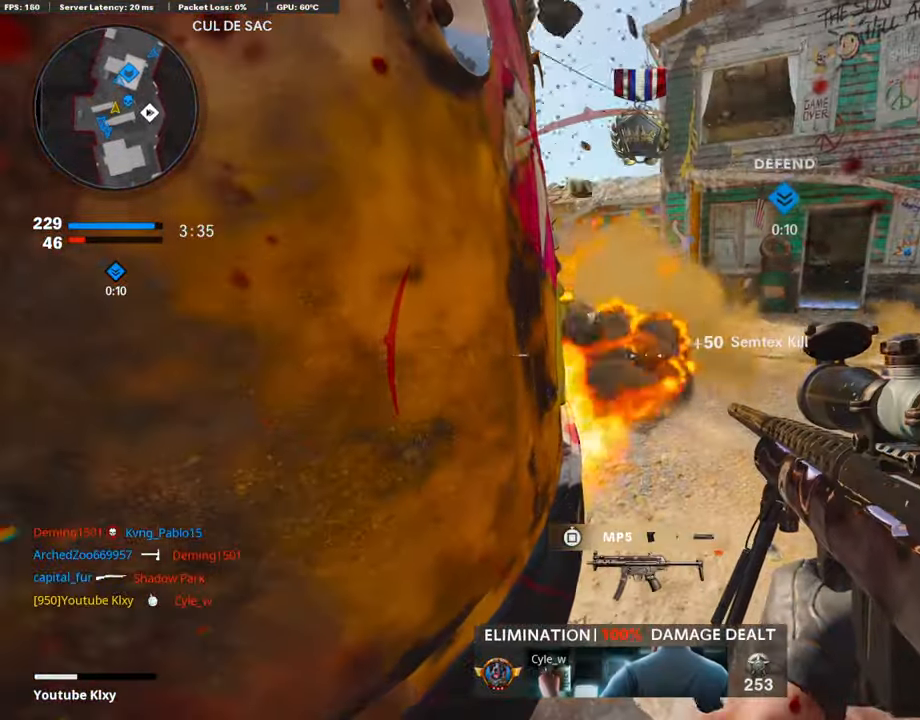
{"buttons": [], "left_stick": "up", "right_stick": "left", "events": [[203, "left_stick", "up-right"], [254, "L3", "down"], [389, "right_stick", "left"], [406, "left_stick", "up"], [474, "L3", "up"]]}
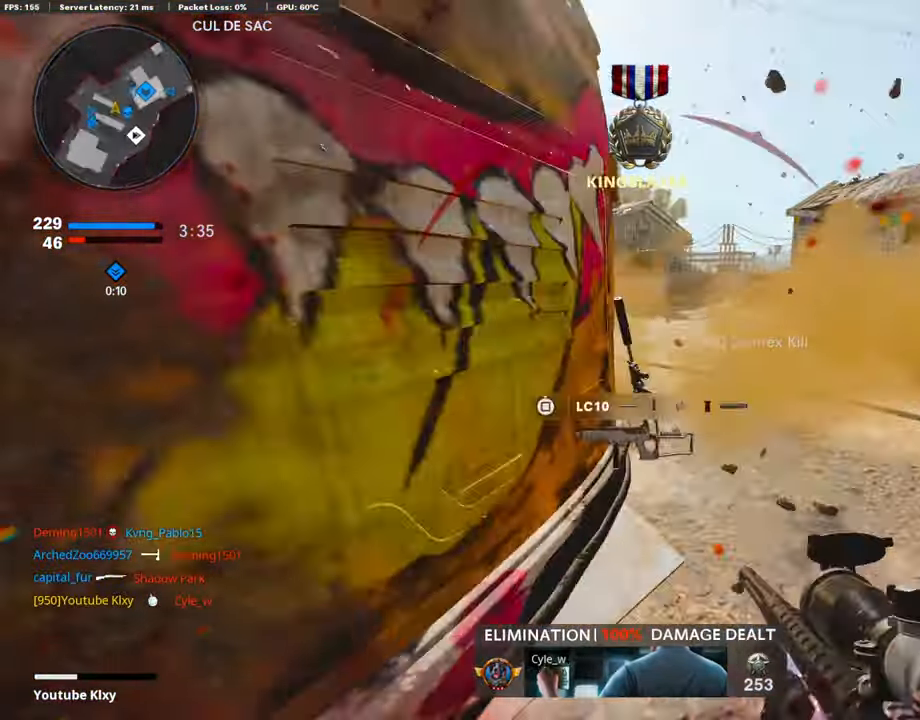
{"buttons": ["L3"], "left_stick": "up-left", "right_stick": "center", "events": [[236, "left_stick", "left"], [270, "right_stick", "center"], [355, "left_stick", "up-left"], [422, "L3", "down"]]}
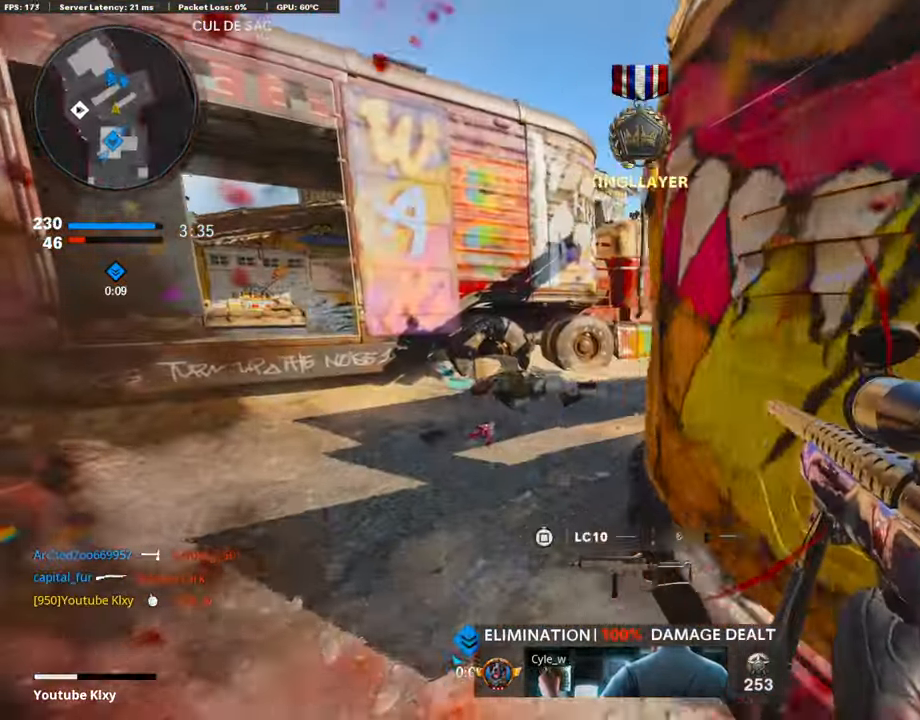
{"buttons": [], "left_stick": "up", "right_stick": "center", "events": [[237, "right_stick", "left"], [406, "right_stick", "center"], [457, "L3", "up"], [457, "left_stick", "up"]]}
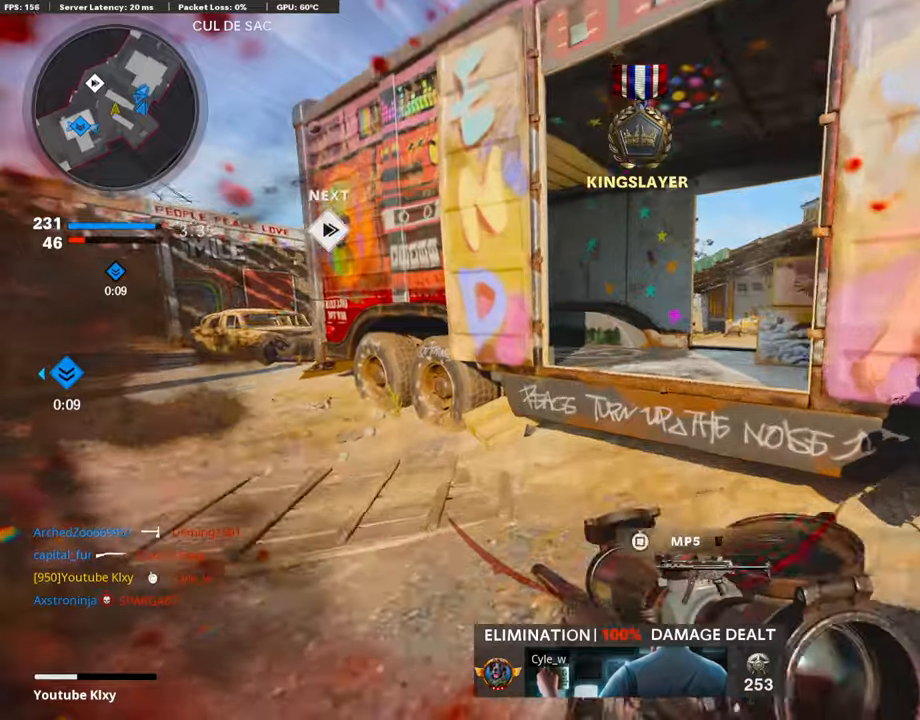
{"buttons": [], "left_stick": "up", "right_stick": "center", "events": [[17, "CROSS", "down"], [85, "CROSS", "up"], [203, "left_stick", "up-right"], [220, "right_stick", "right"], [356, "right_stick", "center"], [474, "left_stick", "up"]]}
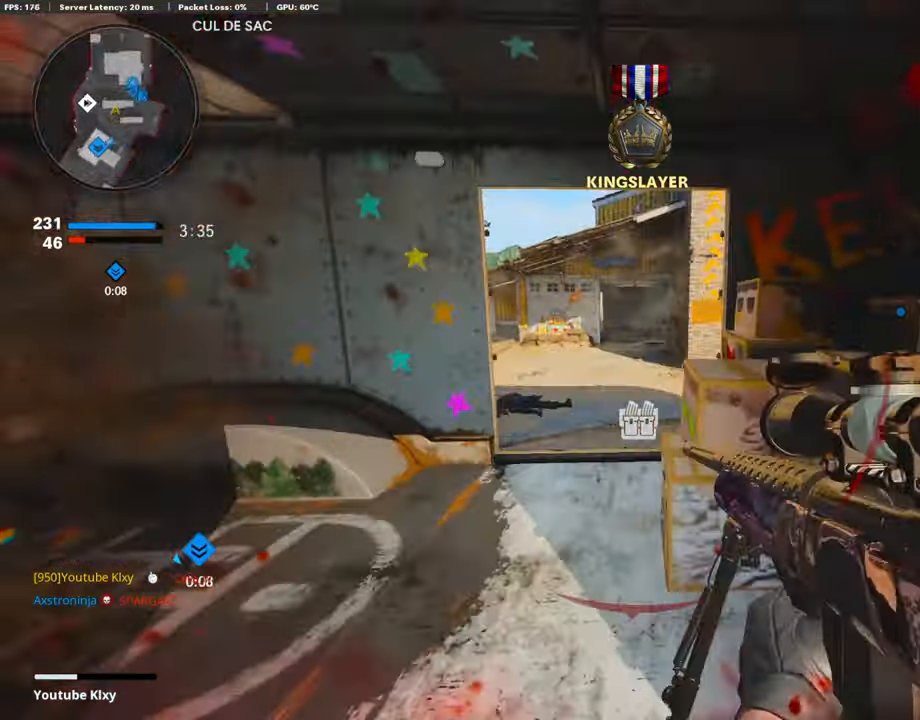
{"buttons": ["R3"], "left_stick": "up", "right_stick": "center", "events": [[84, "left_stick", "up-left"], [287, "left_stick", "up"], [473, "R3", "down"]]}
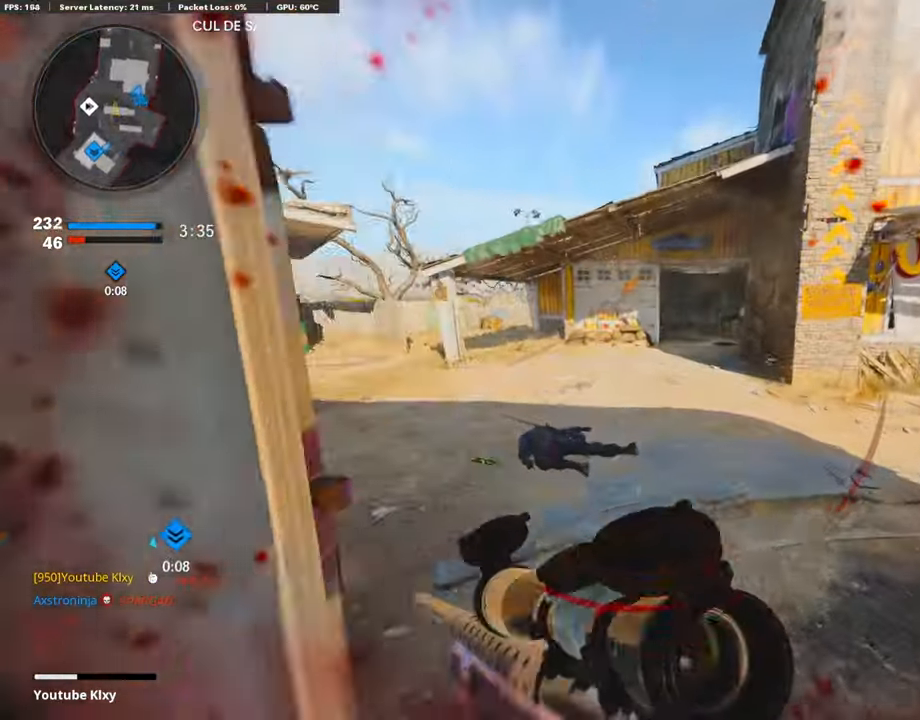
{"buttons": [], "left_stick": "up", "right_stick": "center", "events": [[135, "R3", "up"], [186, "L2", "down"], [355, "L2", "up"]]}
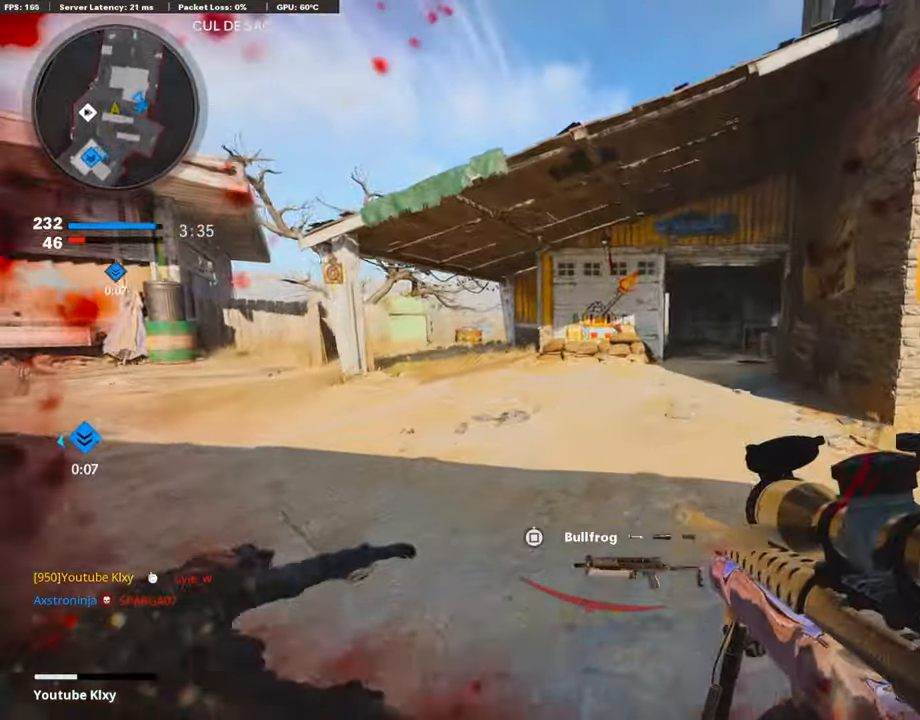
{"buttons": [], "left_stick": "up", "right_stick": "center", "events": []}
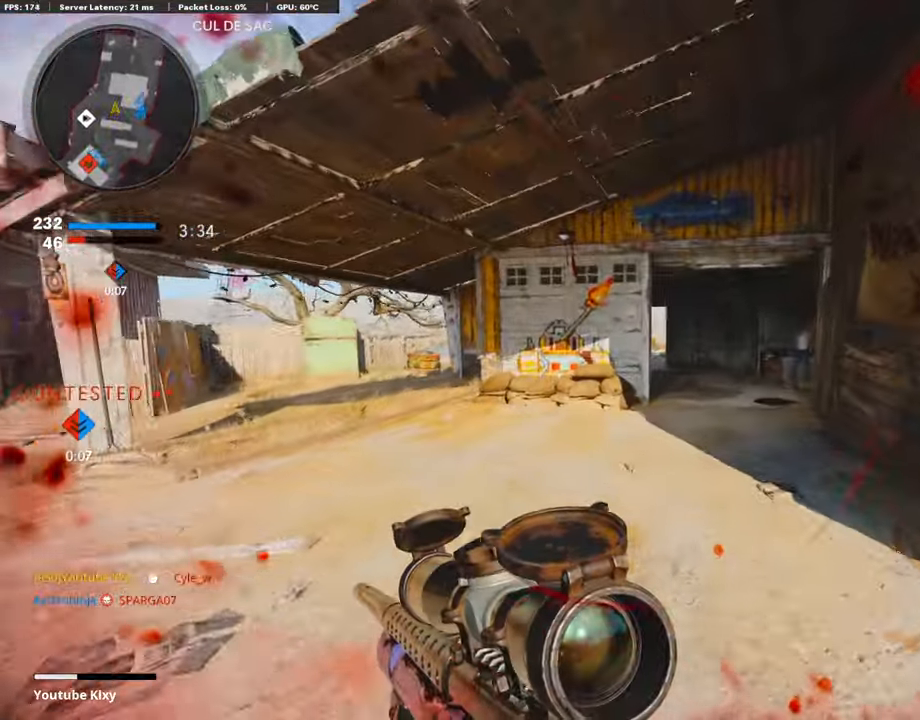
{"buttons": ["L1"], "left_stick": "left", "right_stick": "center", "events": [[17, "CROSS", "down"], [84, "left_stick", "up-right"], [152, "CROSS", "up"], [152, "L1", "down"], [304, "left_stick", "up"], [457, "left_stick", "left"]]}
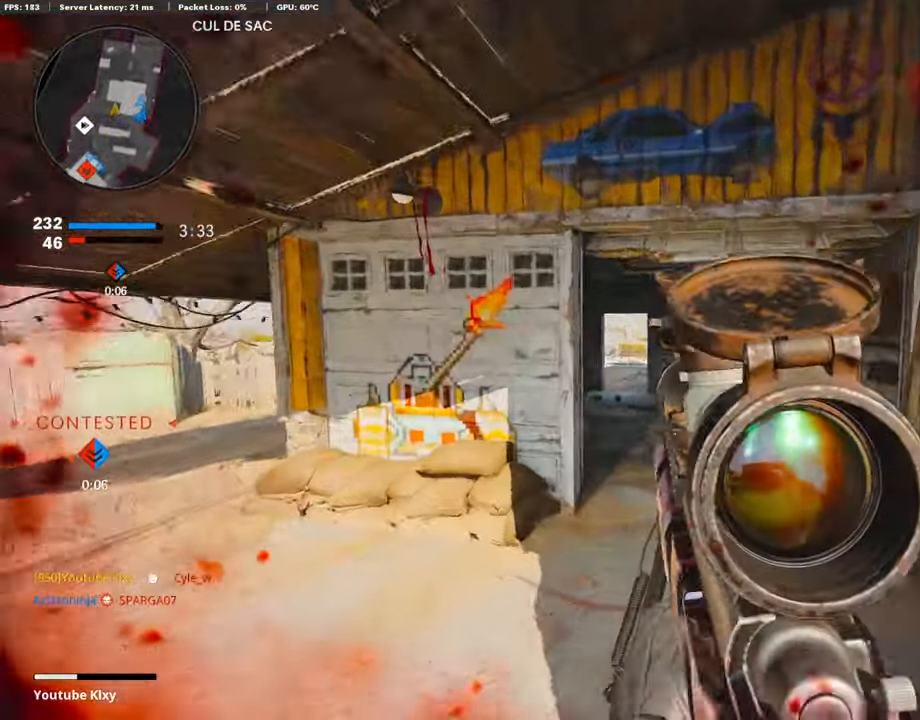
{"buttons": ["L1"], "left_stick": "up", "right_stick": "center", "events": [[51, "right_stick", "up"], [136, "left_stick", "up"], [220, "right_stick", "center"]]}
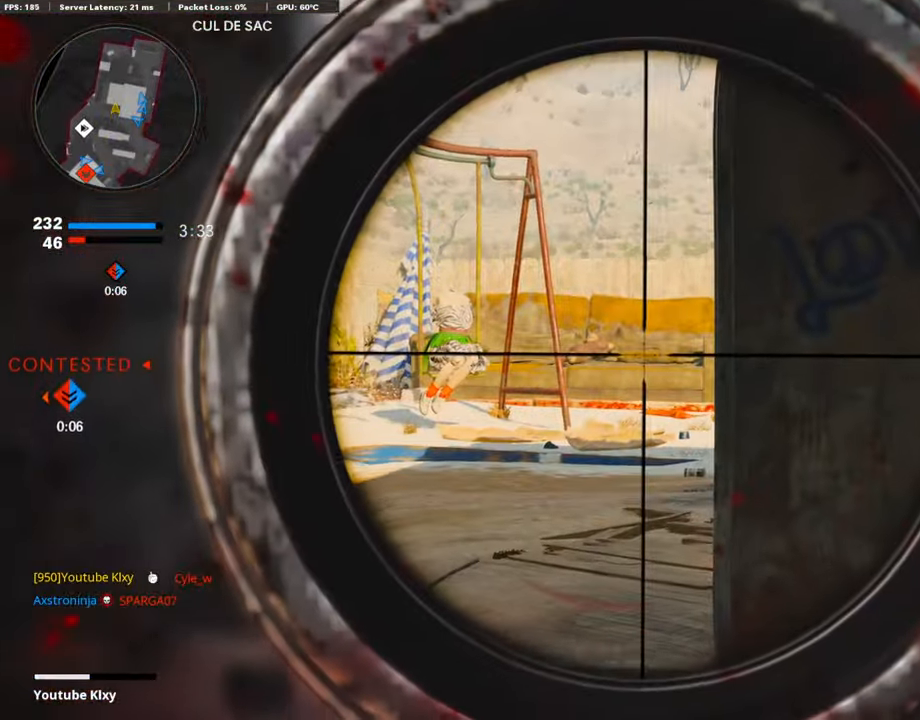
{"buttons": [], "left_stick": "up", "right_stick": "center", "events": [[84, "L1", "up"], [220, "L3", "down"], [389, "TRIANGLE", "down"], [456, "TRIANGLE", "up"], [490, "L3", "up"]]}
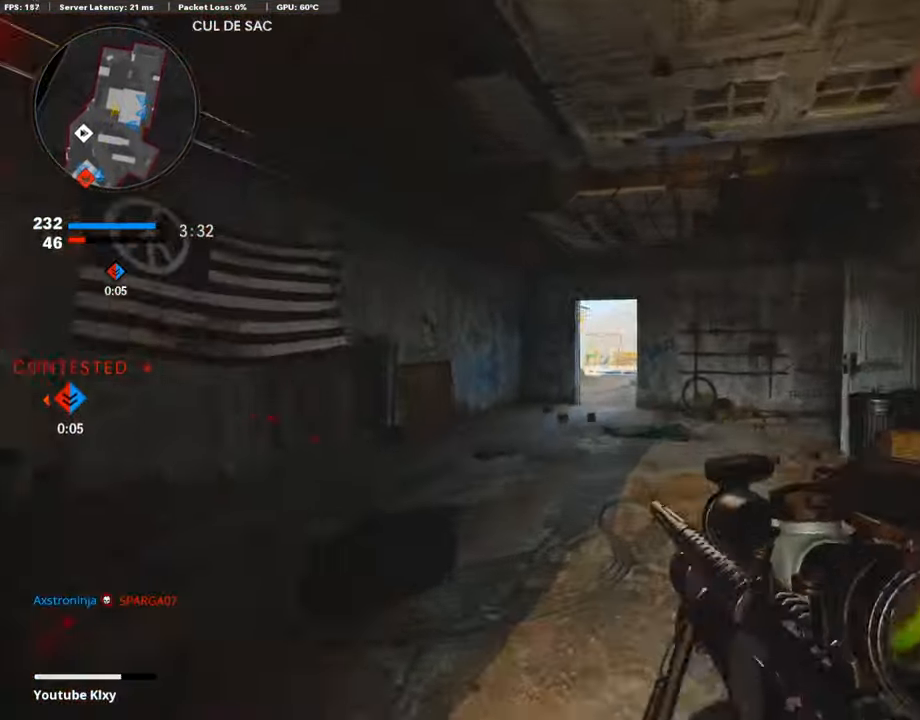
{"buttons": ["R3"], "left_stick": "up", "right_stick": "center", "events": [[51, "TRIANGLE", "down"], [101, "TRIANGLE", "up"], [440, "R3", "down"]]}
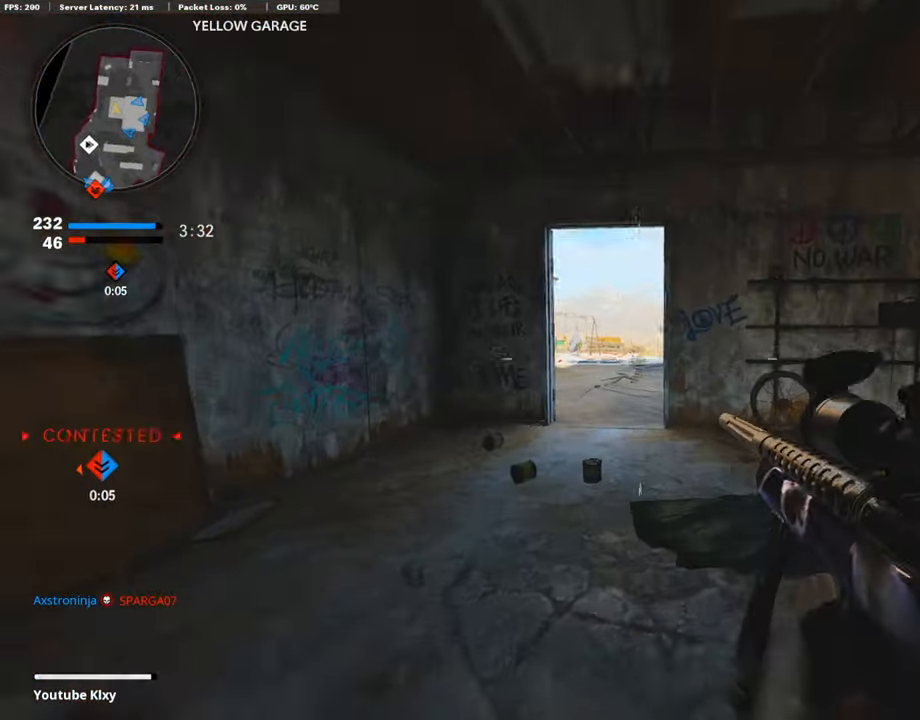
{"buttons": ["L1"], "left_stick": "up", "right_stick": "center", "events": [[85, "right_stick", "right"], [153, "R3", "up"], [237, "left_stick", "up-left"], [288, "right_stick", "center"], [406, "L1", "down"], [474, "left_stick", "up"]]}
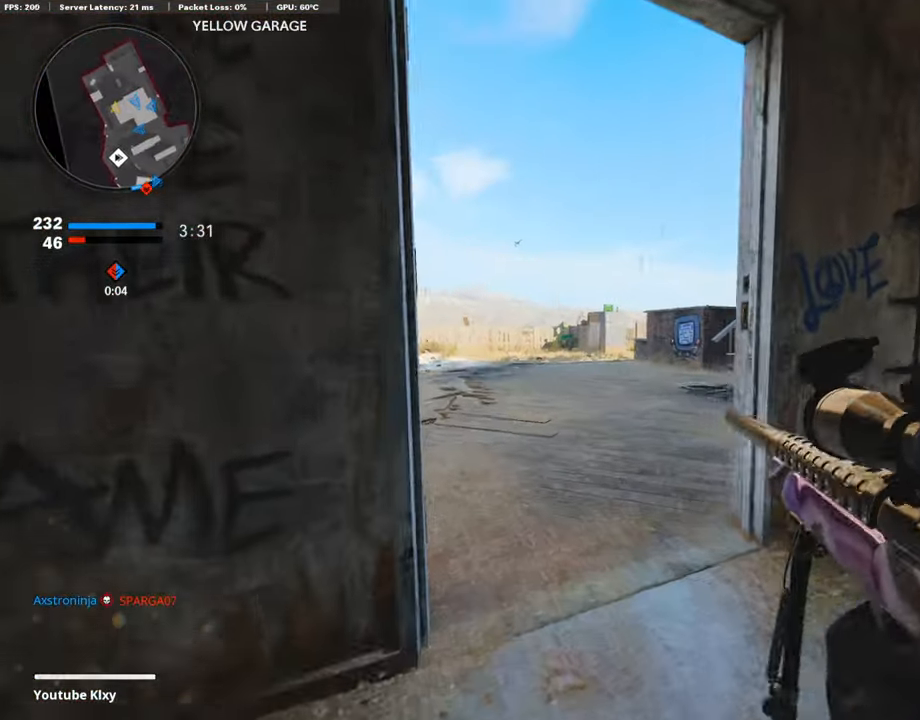
{"buttons": ["L1"], "left_stick": "left", "right_stick": "right", "events": [[118, "L1", "up"], [169, "right_stick", "right"], [236, "L3", "down"], [355, "right_stick", "center"], [372, "L3", "up"], [389, "left_stick", "left"], [422, "L1", "down"], [473, "right_stick", "right"]]}
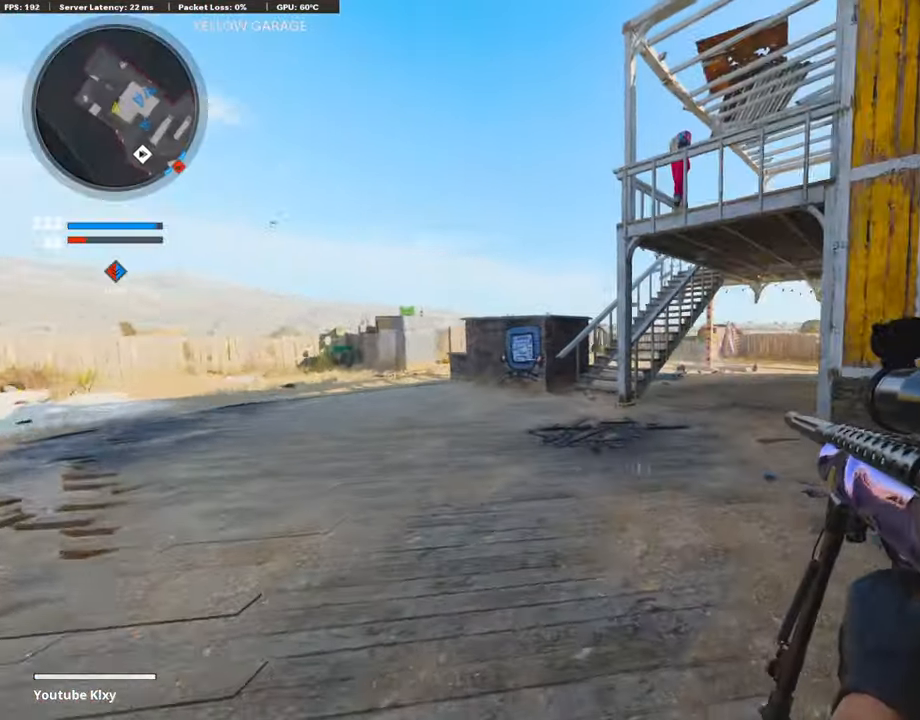
{"buttons": ["L1"], "left_stick": "left", "right_stick": "center", "events": [[51, "left_stick", "right"], [85, "right_stick", "center"], [136, "L1", "up"], [203, "right_stick", "right"], [355, "right_stick", "center"], [372, "left_stick", "up-right"], [457, "L1", "down"], [508, "left_stick", "left"]]}
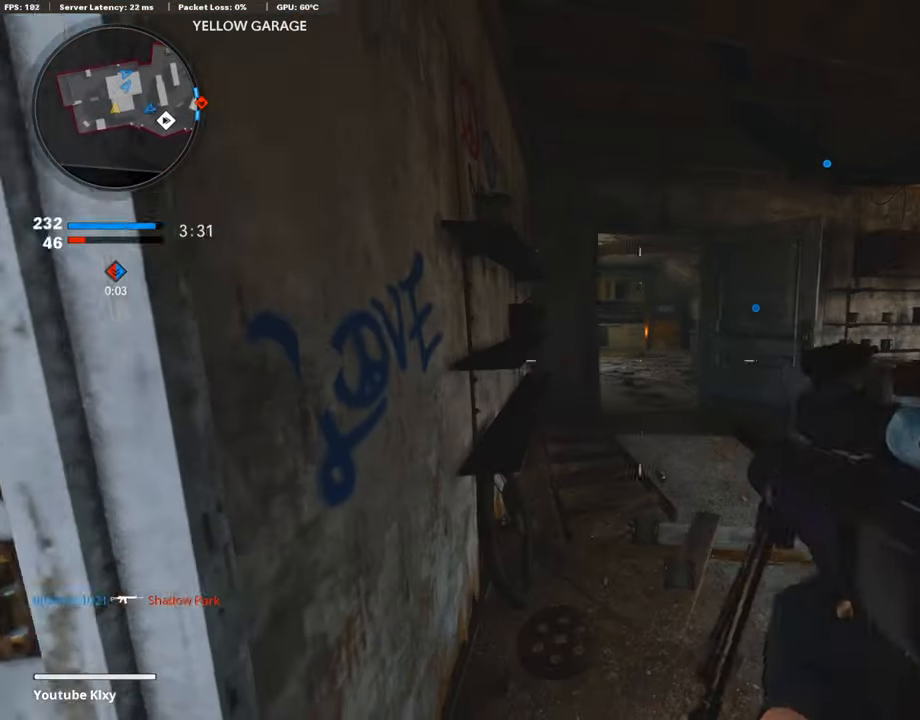
{"buttons": [], "left_stick": "right", "right_stick": "center", "events": [[50, "left_stick", "down-left"], [67, "L1", "up"], [270, "left_stick", "left"], [355, "right_stick", "left"], [456, "right_stick", "center"], [473, "left_stick", "right"]]}
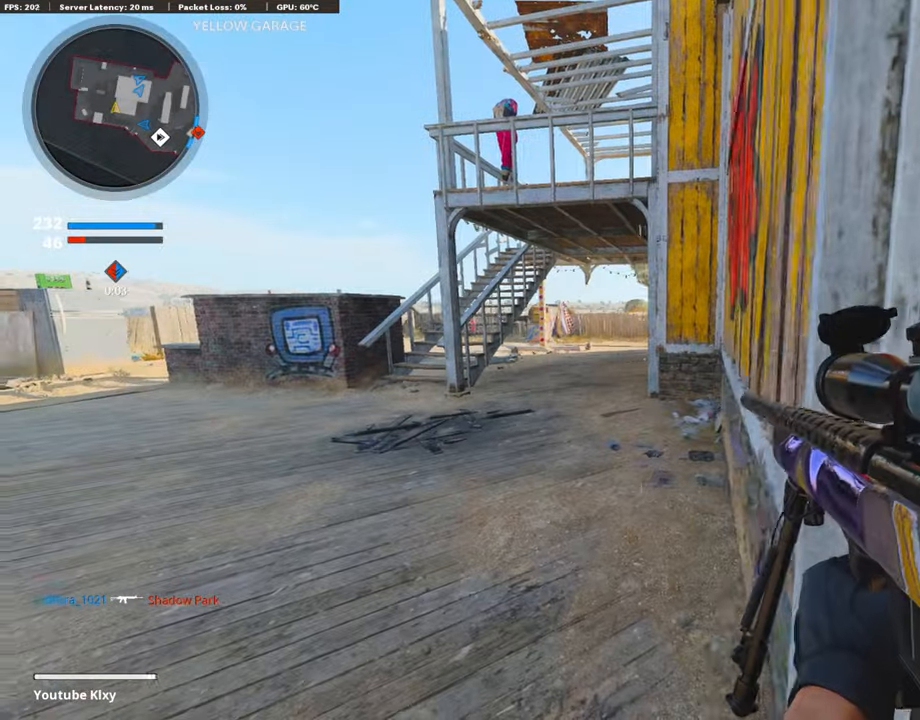
{"buttons": [], "left_stick": "center", "right_stick": "center", "events": [[152, "left_stick", "center"]]}
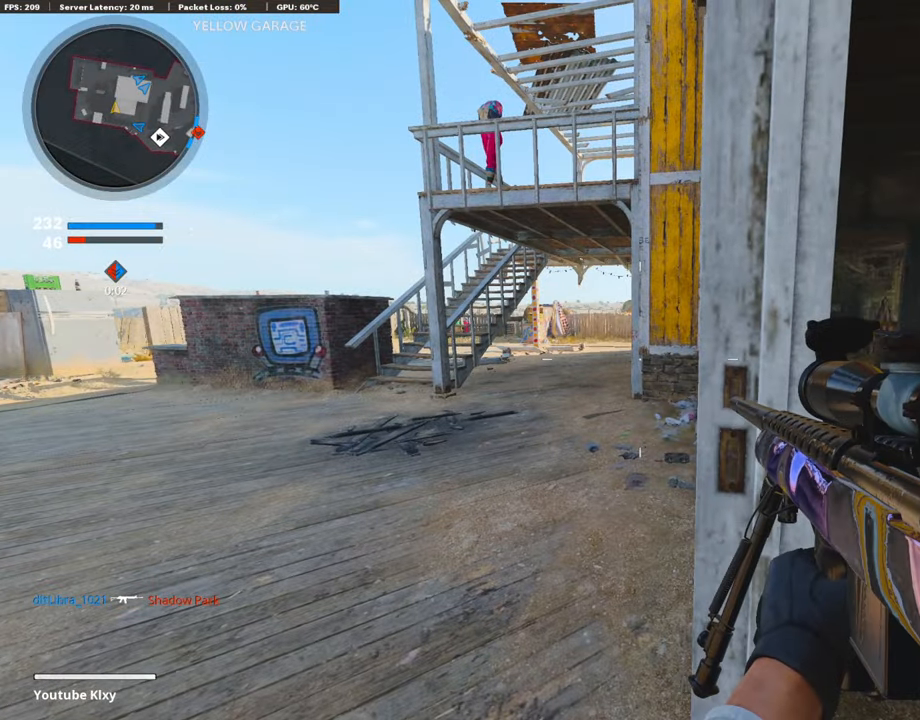
{"buttons": [], "left_stick": "center", "right_stick": "center", "events": [[102, "right_stick", "down-right"], [203, "right_stick", "center"]]}
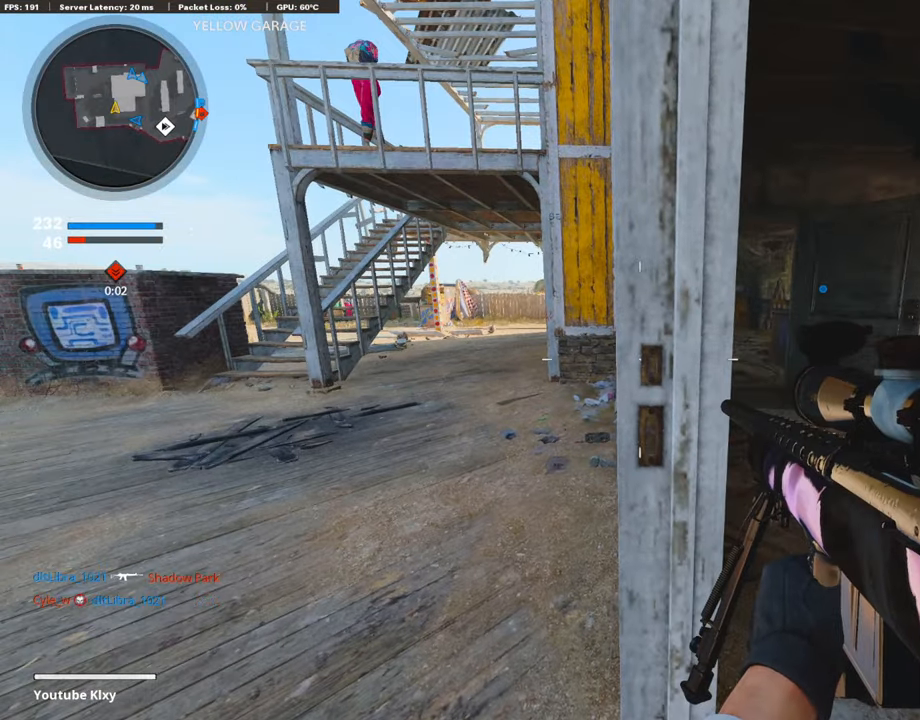
{"buttons": [], "left_stick": "center", "right_stick": "center", "events": [[84, "DPAD_LEFT", "down"], [270, "right_stick", "left"], [321, "DPAD_LEFT", "up"], [389, "right_stick", "center"]]}
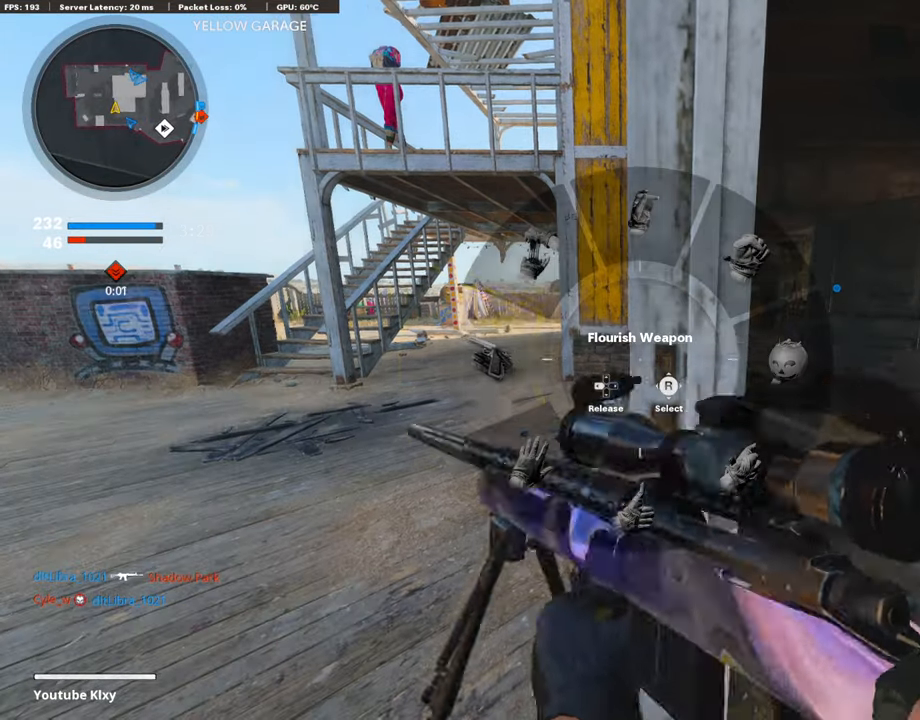
{"buttons": ["L3"], "left_stick": "up", "right_stick": "right", "events": [[68, "left_stick", "up-right"], [68, "right_stick", "right"], [186, "left_stick", "up"], [237, "L3", "down"], [288, "right_stick", "center"], [440, "right_stick", "right"]]}
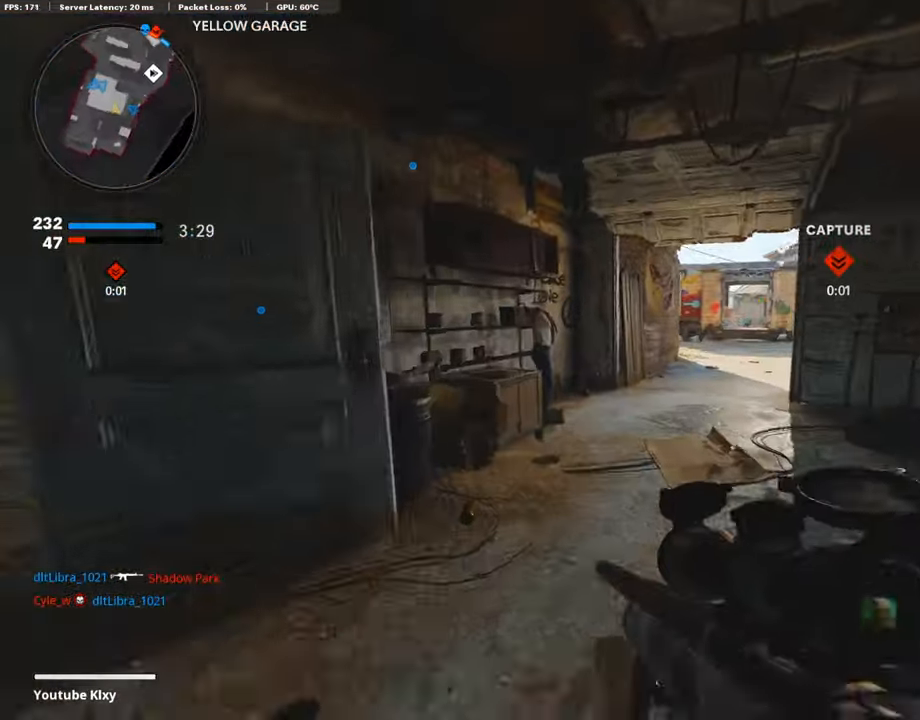
{"buttons": ["L1"], "left_stick": "center", "right_stick": "center", "events": [[34, "R3", "down"], [169, "R3", "up"], [288, "L1", "down"], [288, "L3", "up"], [288, "right_stick", "center"], [356, "right_stick", "up"], [491, "left_stick", "center"], [491, "right_stick", "center"]]}
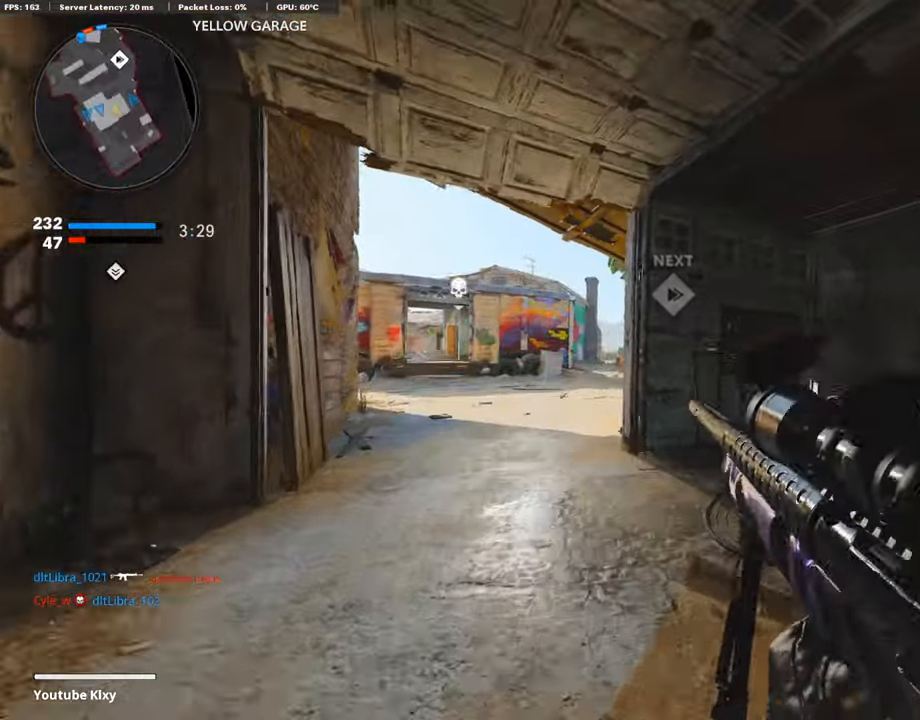
{"buttons": ["L1"], "left_stick": "left", "right_stick": "center"}